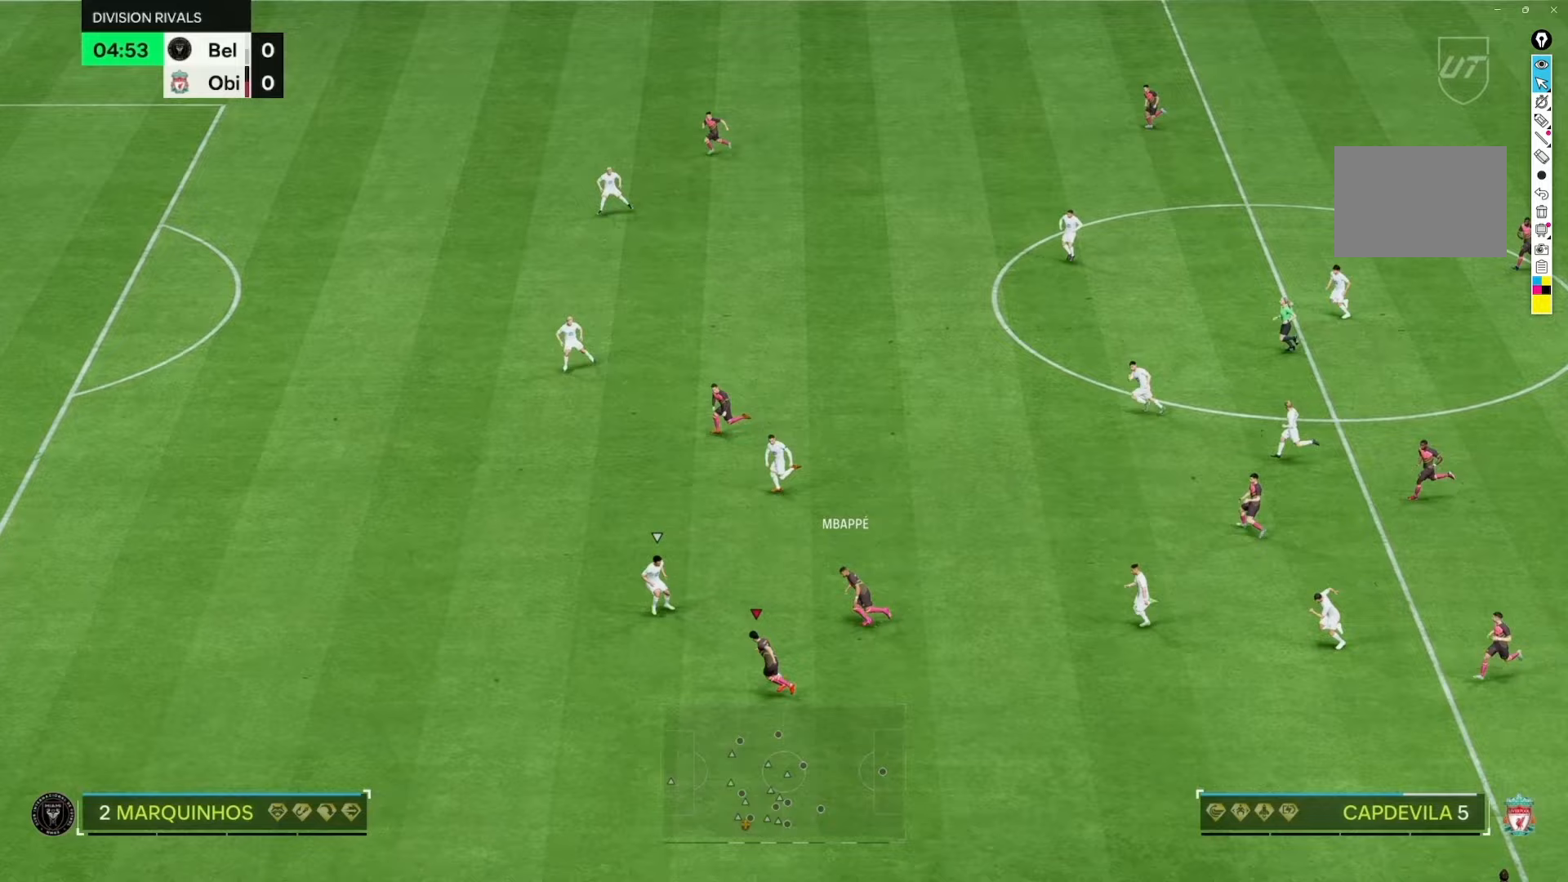
Gameplay with a controller (Xbox layout); each line is a JSON object with the inputs held at the frame after it. "events" lists button and stick changes between this image and that frame as [ms after this image, input, new state], when the widget could be followed in between. Not read: L3 R3.
{"buttons": ["R2"], "left_stick": "left", "right_stick": "center", "events": [[167, "R2", "up"], [217, "R2", "down"]]}
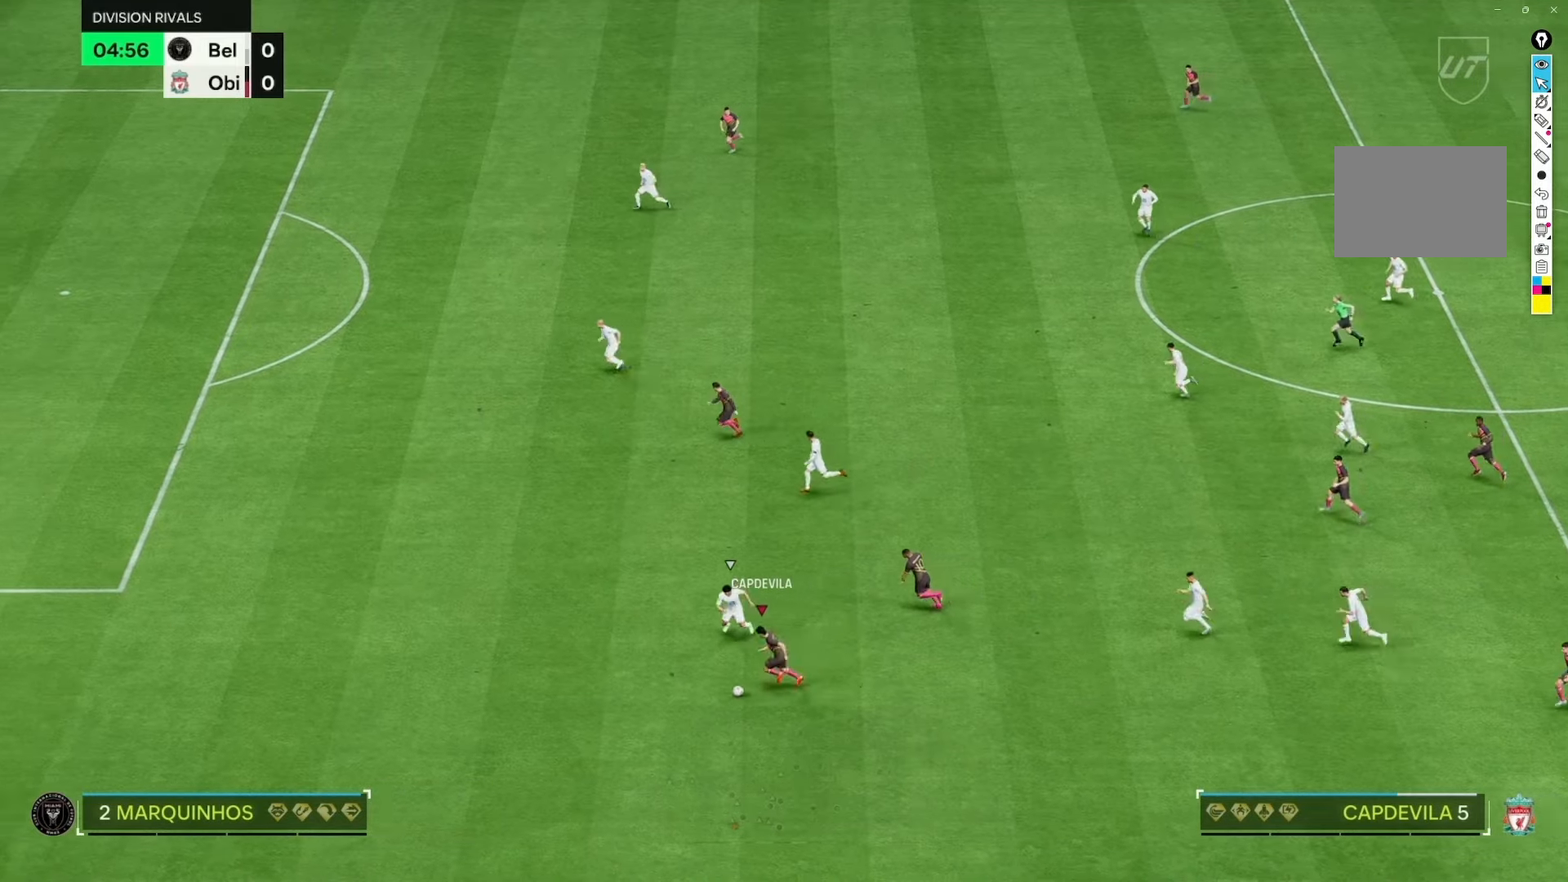
{"buttons": ["R2"], "left_stick": "left", "right_stick": "center", "events": []}
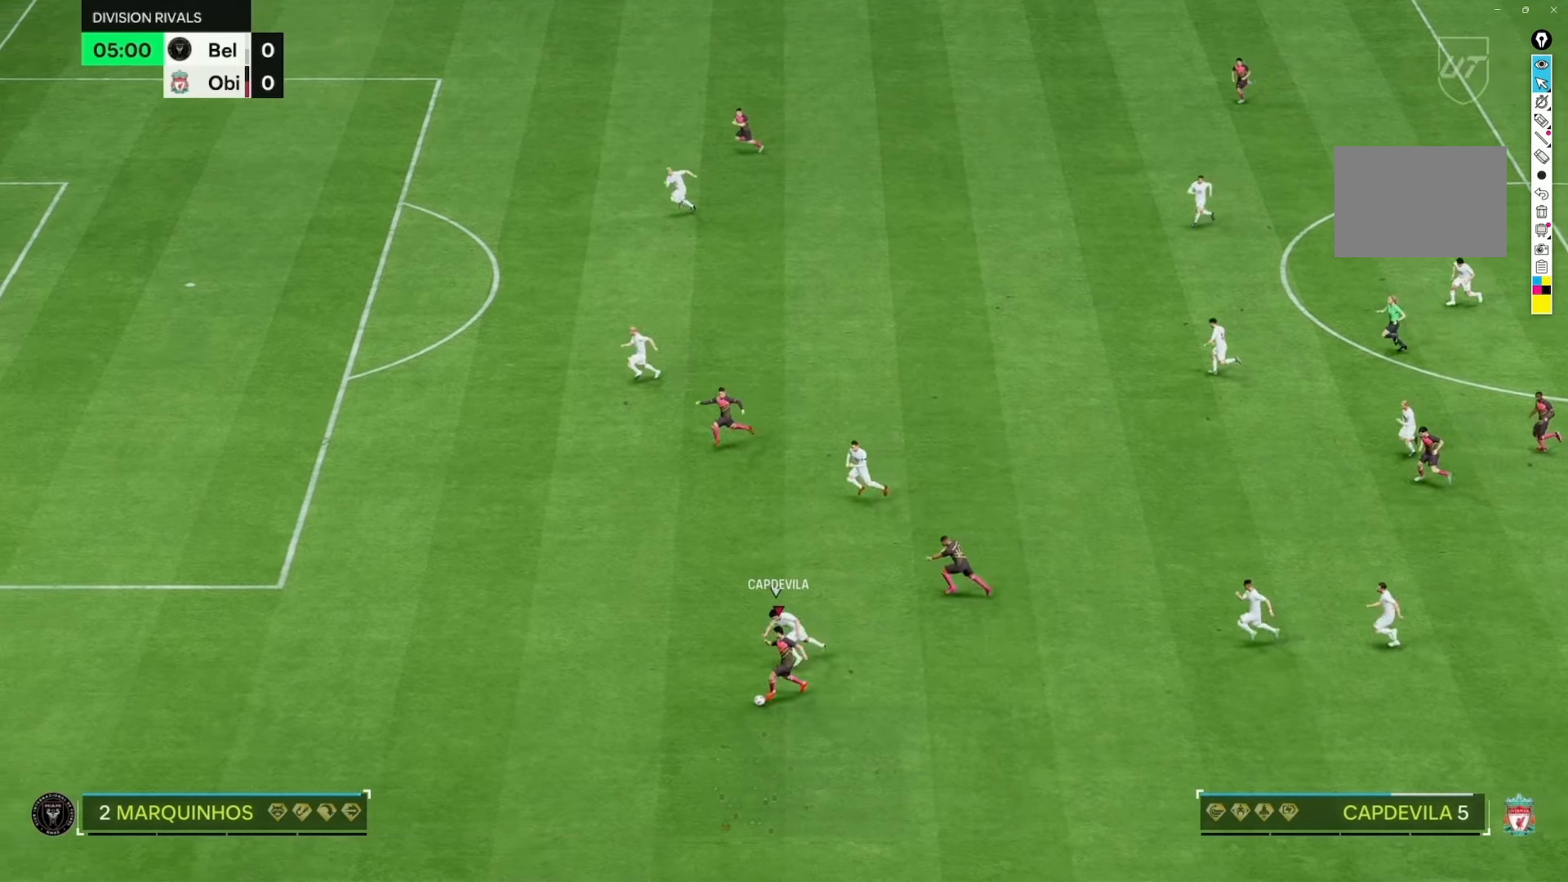
{"buttons": [], "left_stick": "left", "right_stick": "center", "events": [[467, "R2", "up"]]}
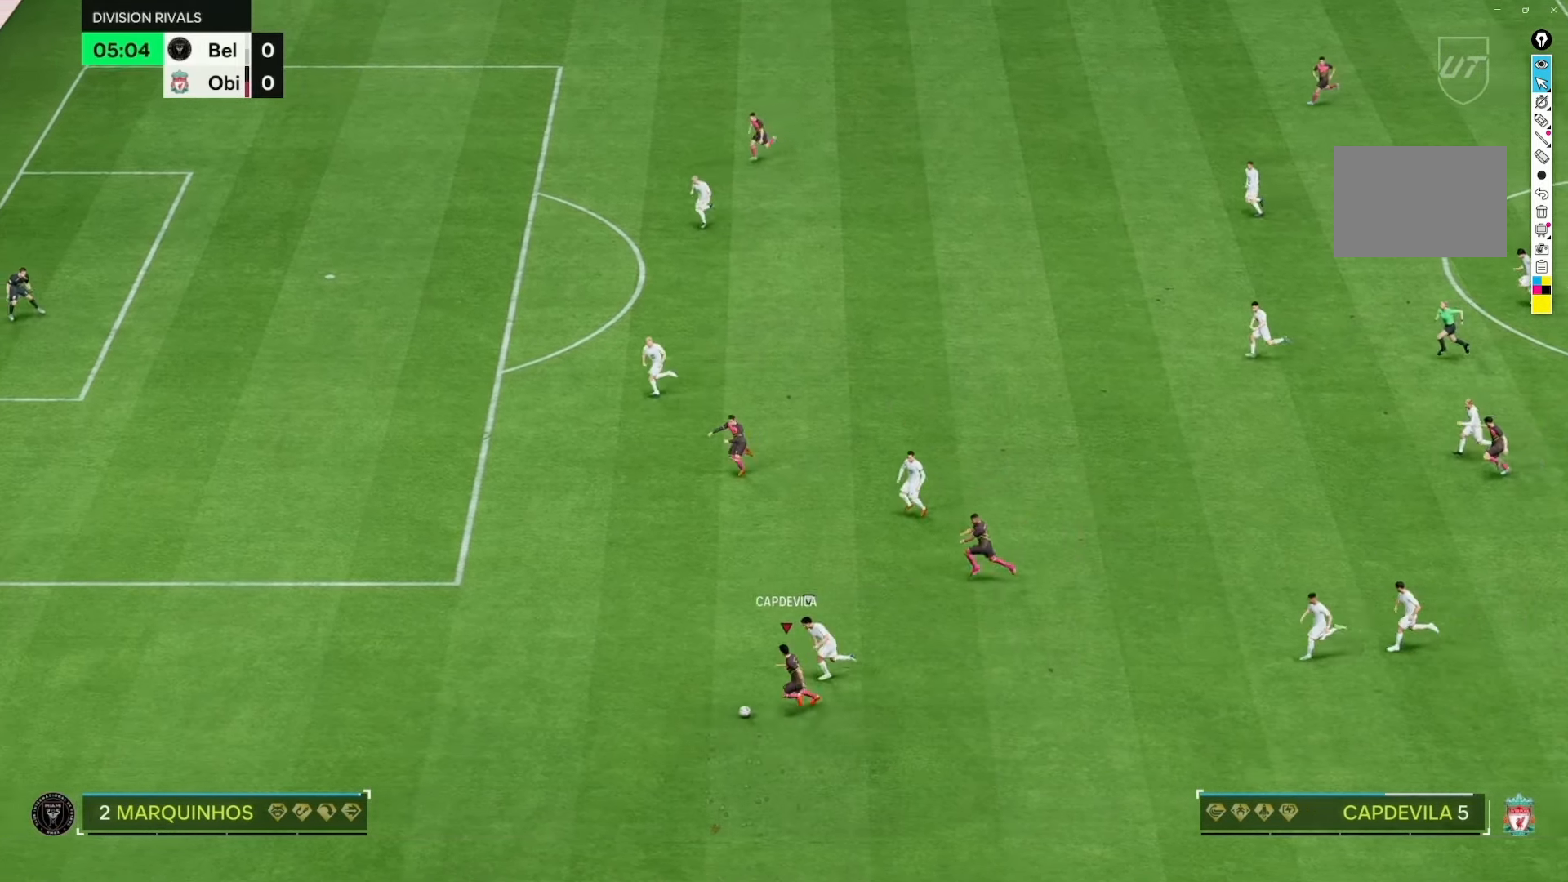
{"buttons": [], "left_stick": "up-left", "right_stick": "center", "events": [[50, "left_stick", "up-left"]]}
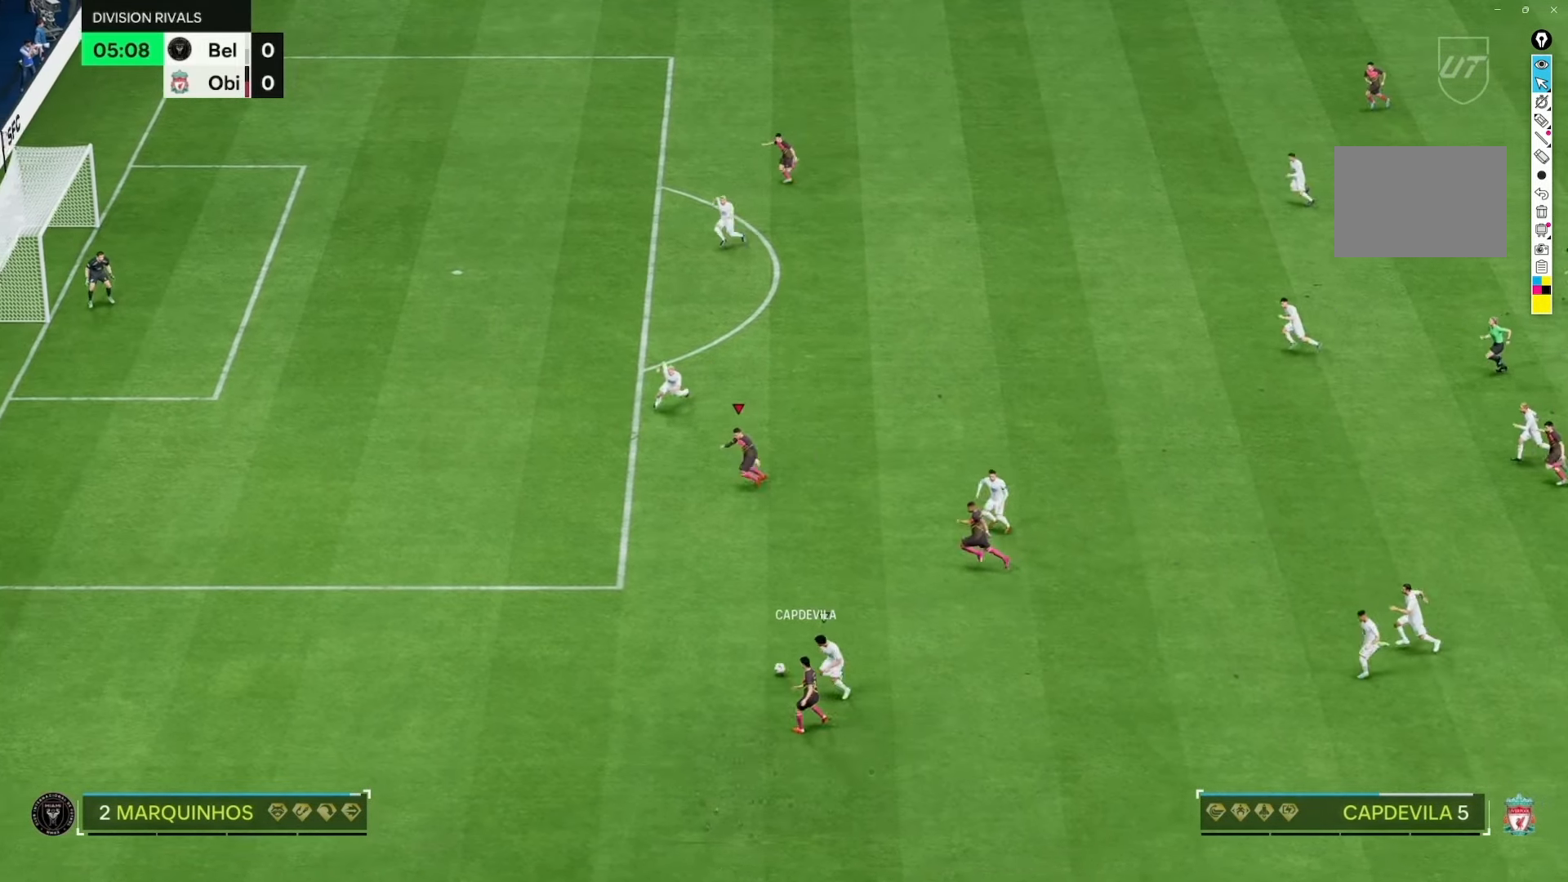
{"buttons": [], "left_stick": "up", "right_stick": "center", "events": [[500, "left_stick", "up"]]}
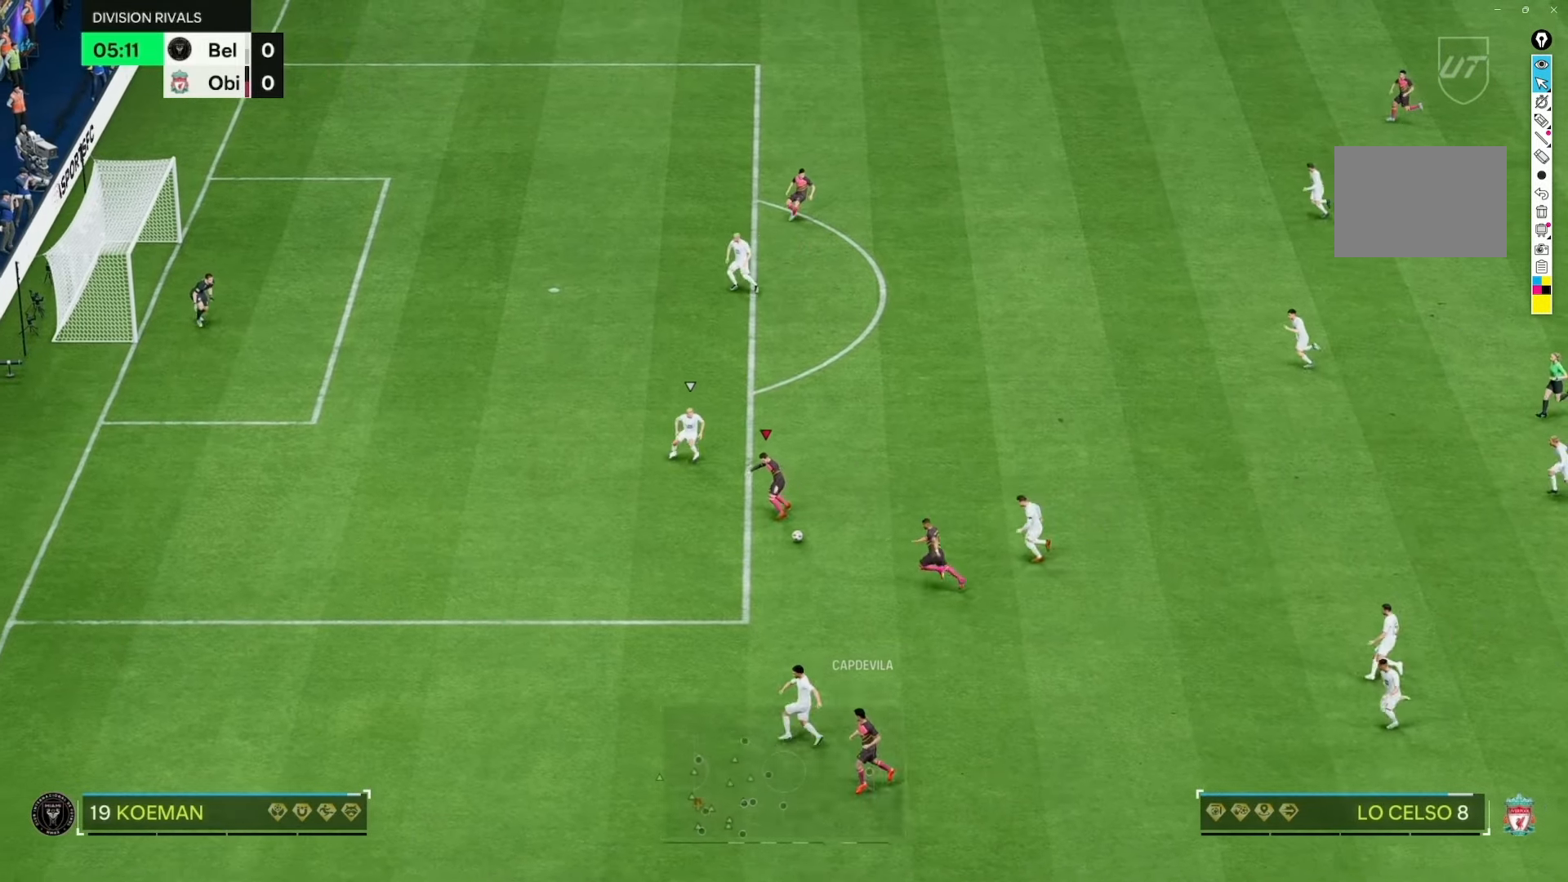
{"buttons": [], "left_stick": "up", "right_stick": "center"}
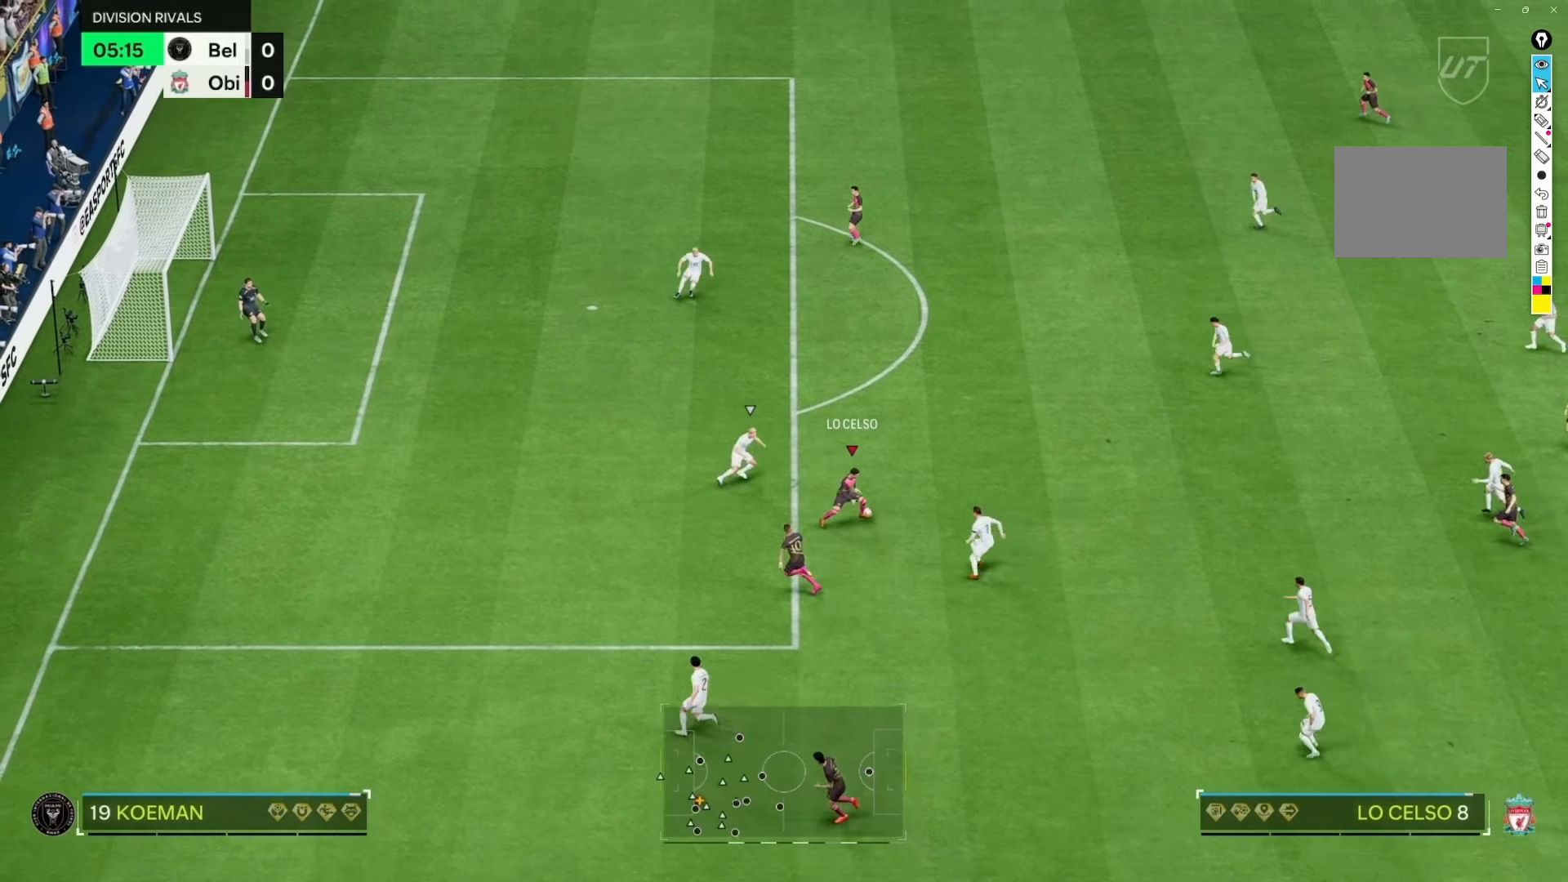
{"buttons": [], "left_stick": "up", "right_stick": "center", "events": []}
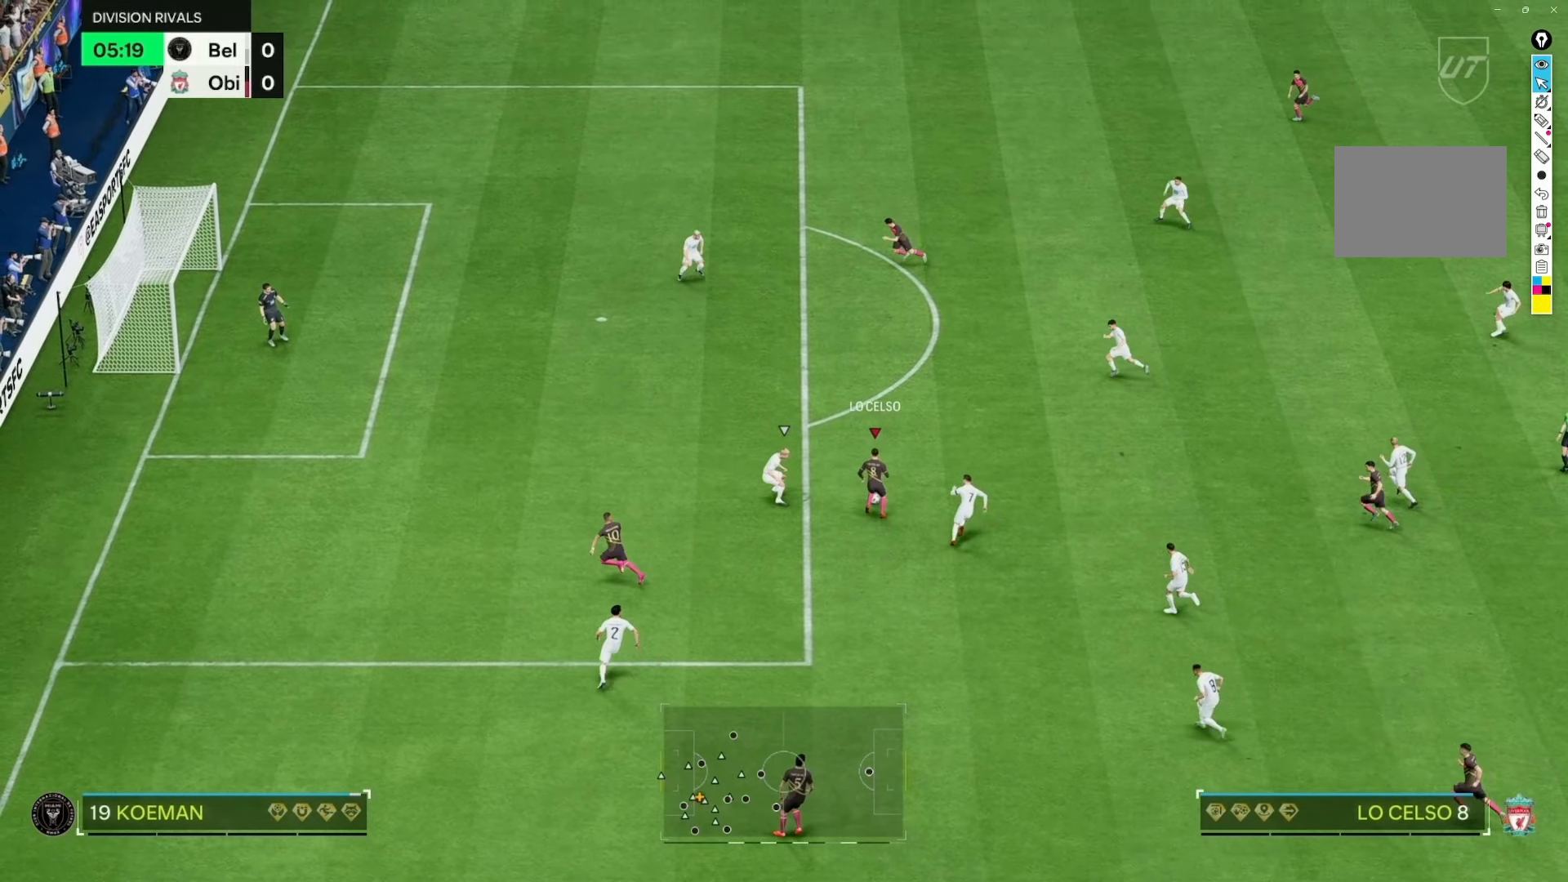
{"buttons": [], "left_stick": "up-left", "right_stick": "center", "events": [[17, "left_stick", "right"], [133, "left_stick", "up"], [433, "left_stick", "up-left"]]}
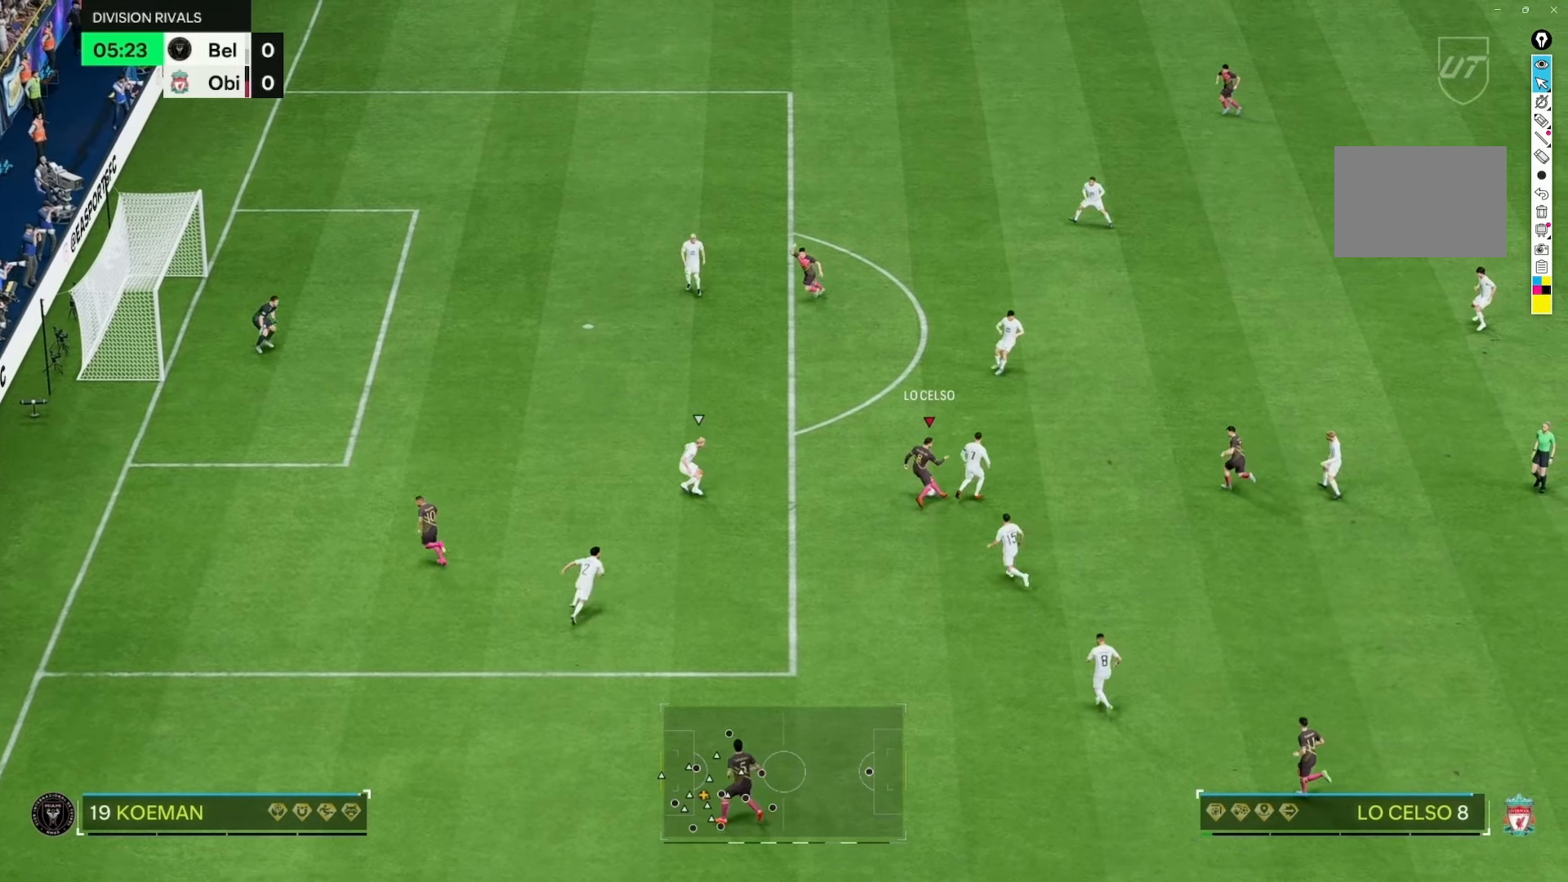
{"buttons": [], "left_stick": "up-left", "right_stick": "center", "events": []}
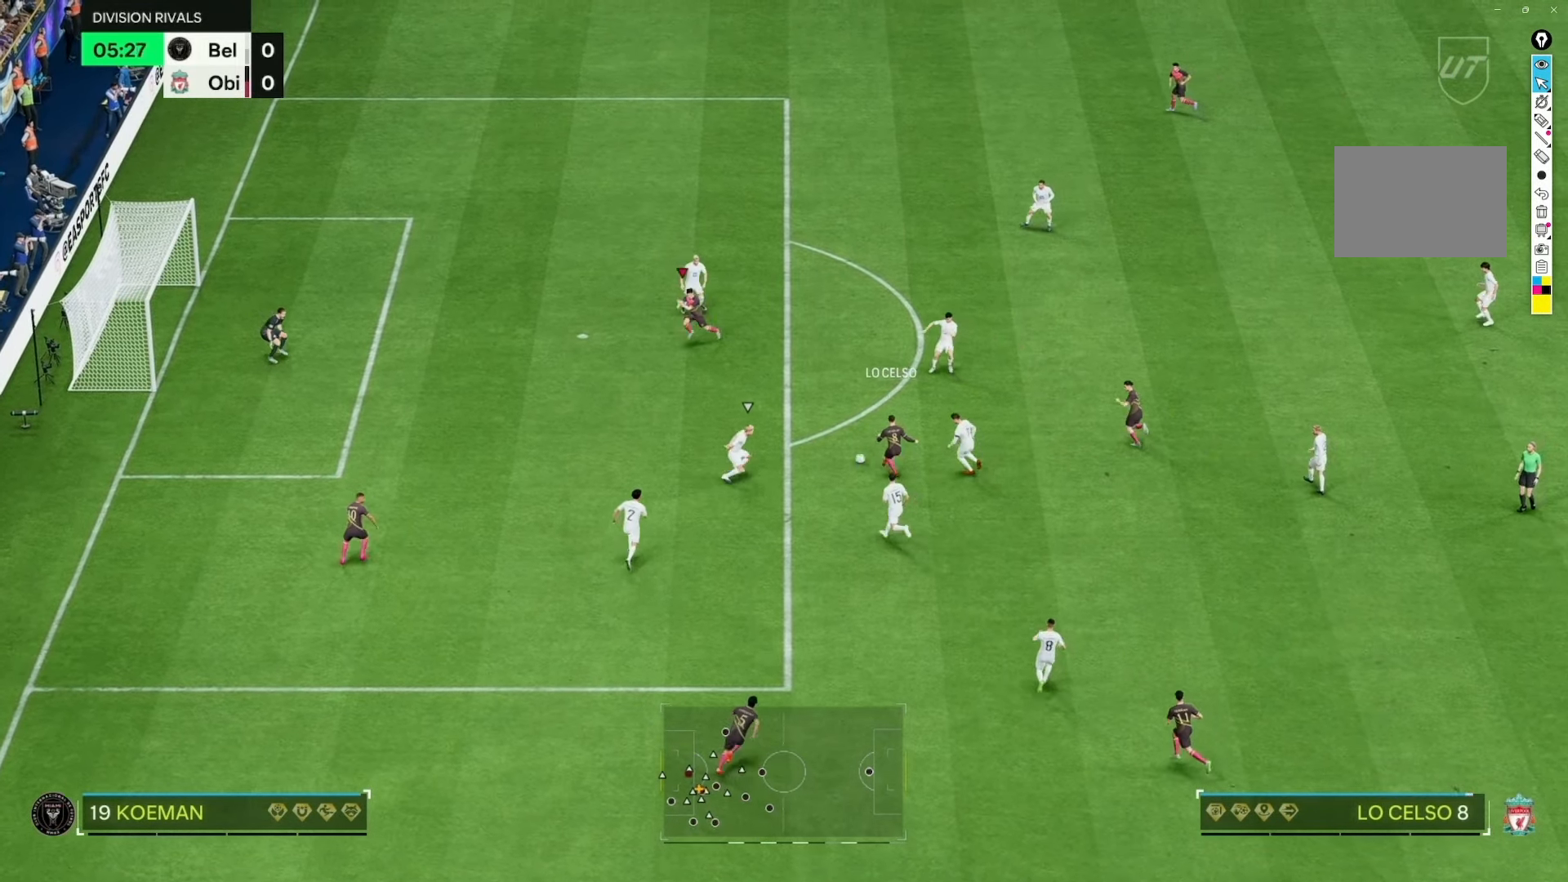
{"buttons": [], "left_stick": "left", "right_stick": "center", "events": [[33, "left_stick", "left"]]}
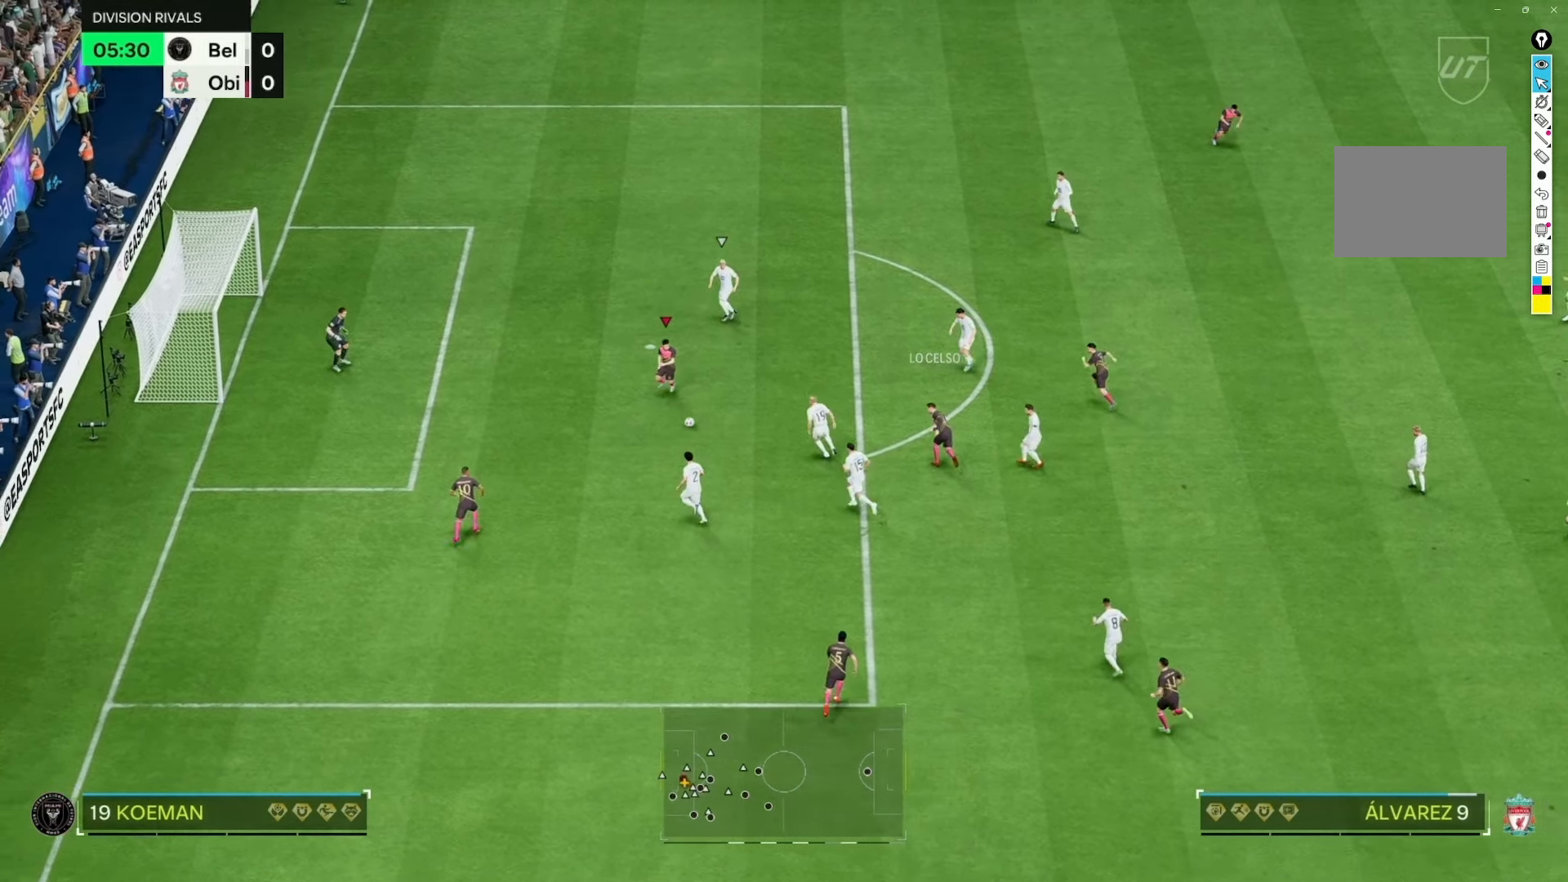
{"buttons": [], "left_stick": "left", "right_stick": "center", "events": [[150, "left_stick", "down-left"], [333, "left_stick", "left"]]}